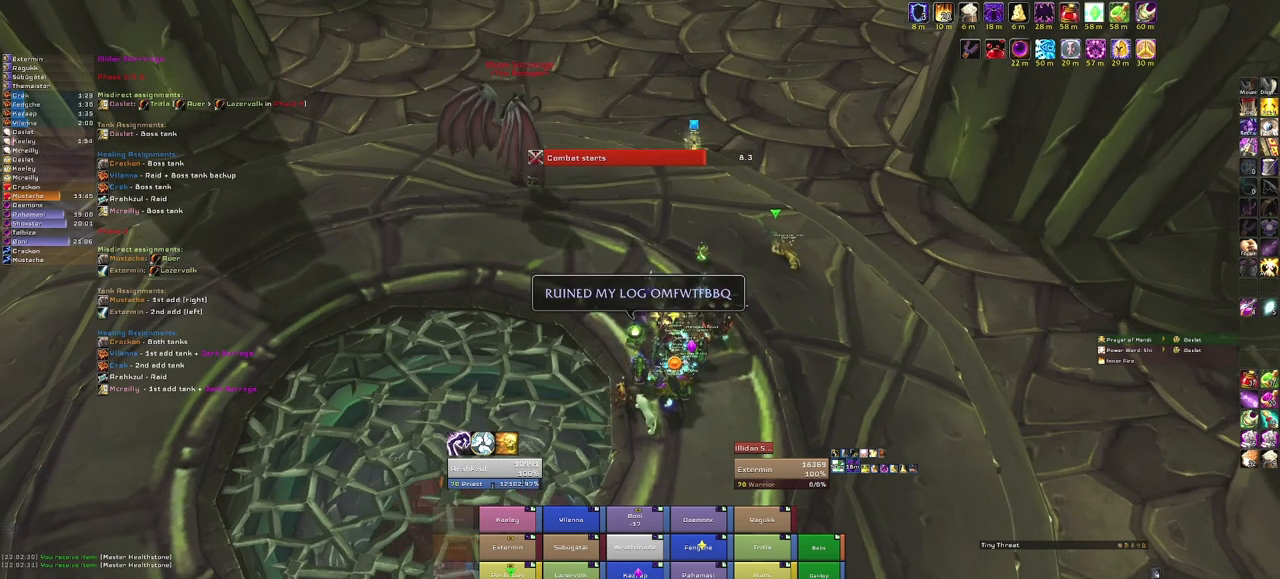
Gameplay with keyboard and mouse; each line is a JSON object with the keys and mouse buttons held at the frame after it. "events" lists presses ("down") and releases ("up") of "1", "2", "3", "4", "5", "a", "alt", "b", "c", "ctrl", "d", "e", "f", "g", "q", "r", "s", "shift", "space", "t", "tab", "tilde", "v", "w", "x", "z", "mouse_left", "mouse_wheel", "mouse_right", "mouse_mb4" and "mouse_mb5" between this image and that frame as [ms after this image, input, new state], when the widget could be followed in between. "mouse_left", "mouse_wheel", "mouse_right", "mouse_mb4", "mouse_mb5" = the "left", "wheel", "right", "mb4", "mb5" buttons of the "mouse" list. No other keys are recorded. "wheel" means that the mouse wheel is clicked or scrolled. Mouse movement is not recorded.
{"keys": [], "mouse": ["right"], "events": []}
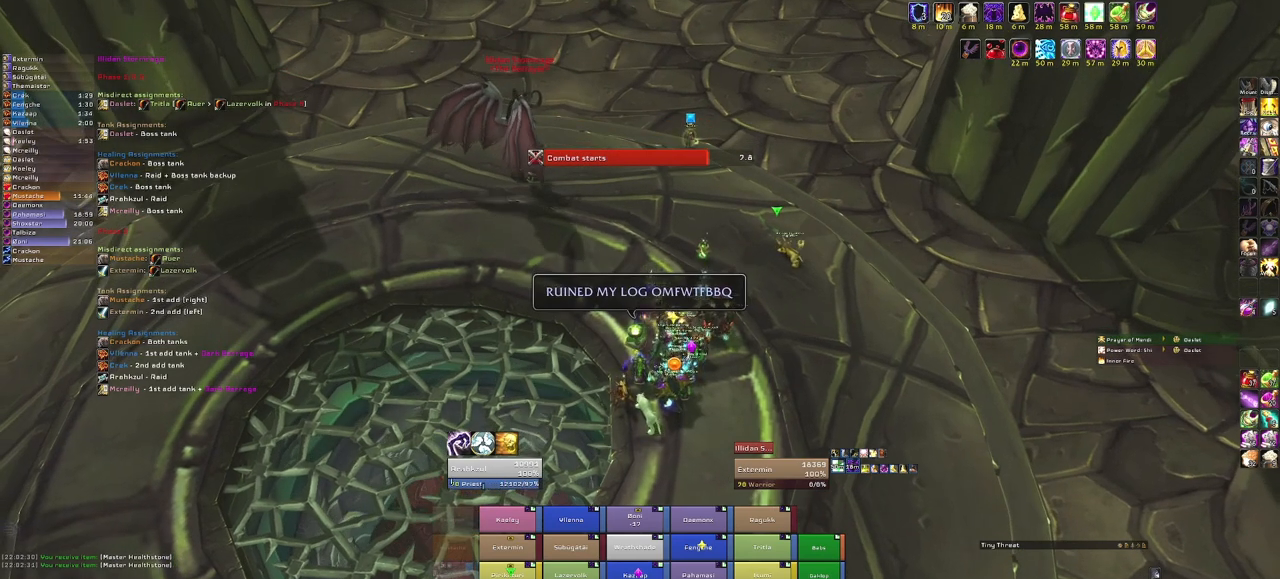
{"keys": [], "mouse": [], "events": [[467, "mouse_right", "up"]]}
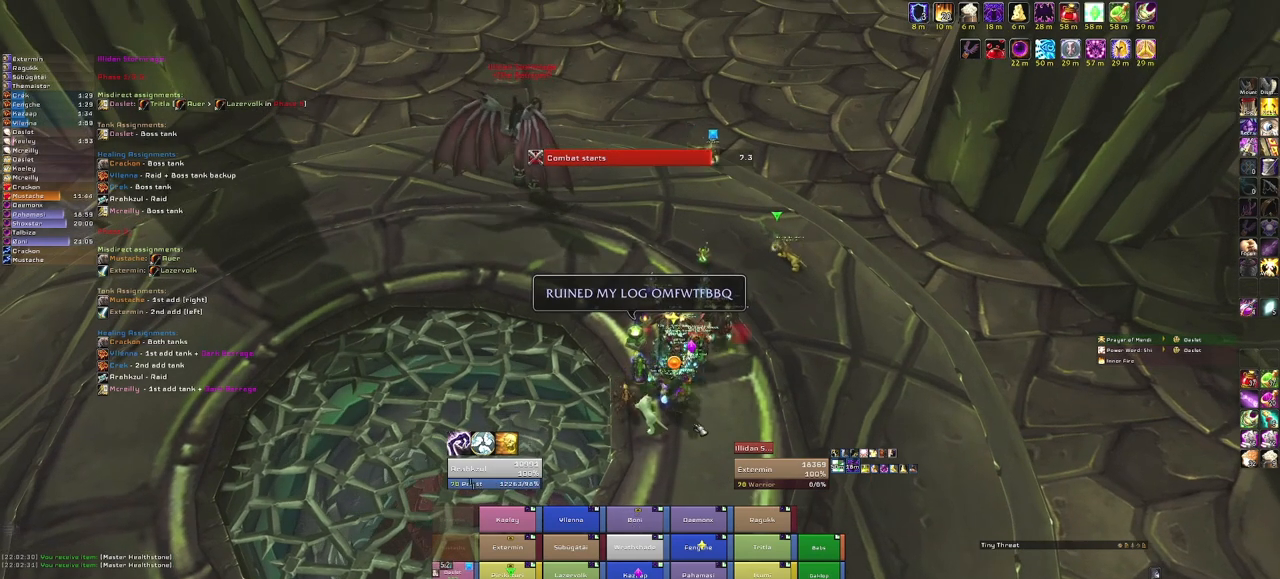
{"keys": [], "mouse": [], "events": []}
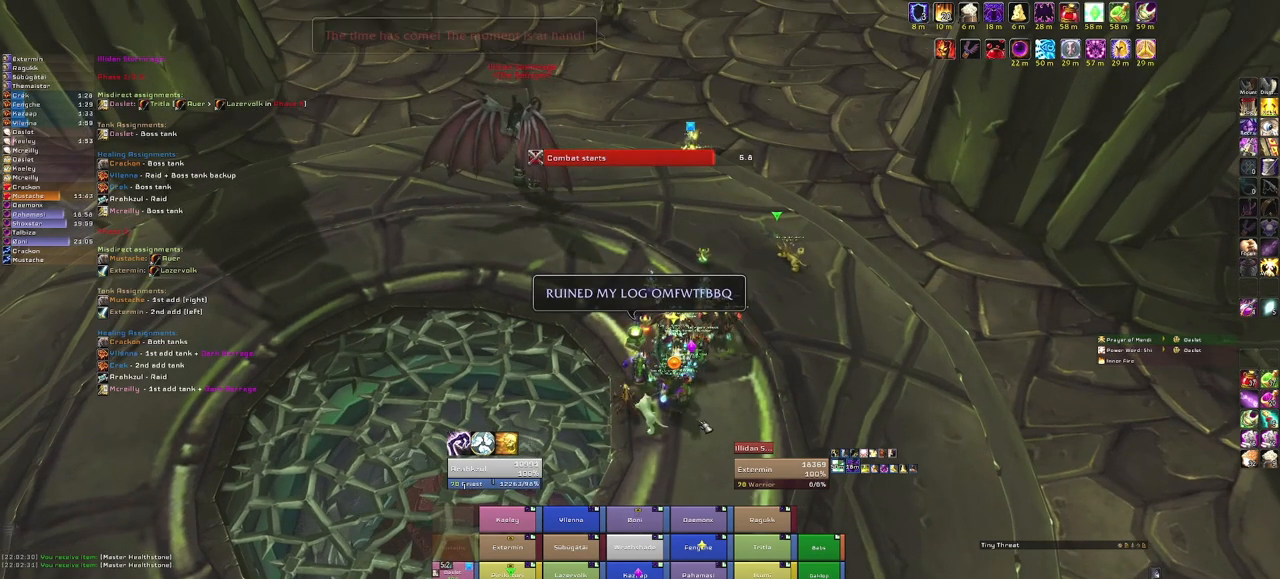
{"keys": [], "mouse": ["right"], "events": [[167, "mouse_right", "down"]]}
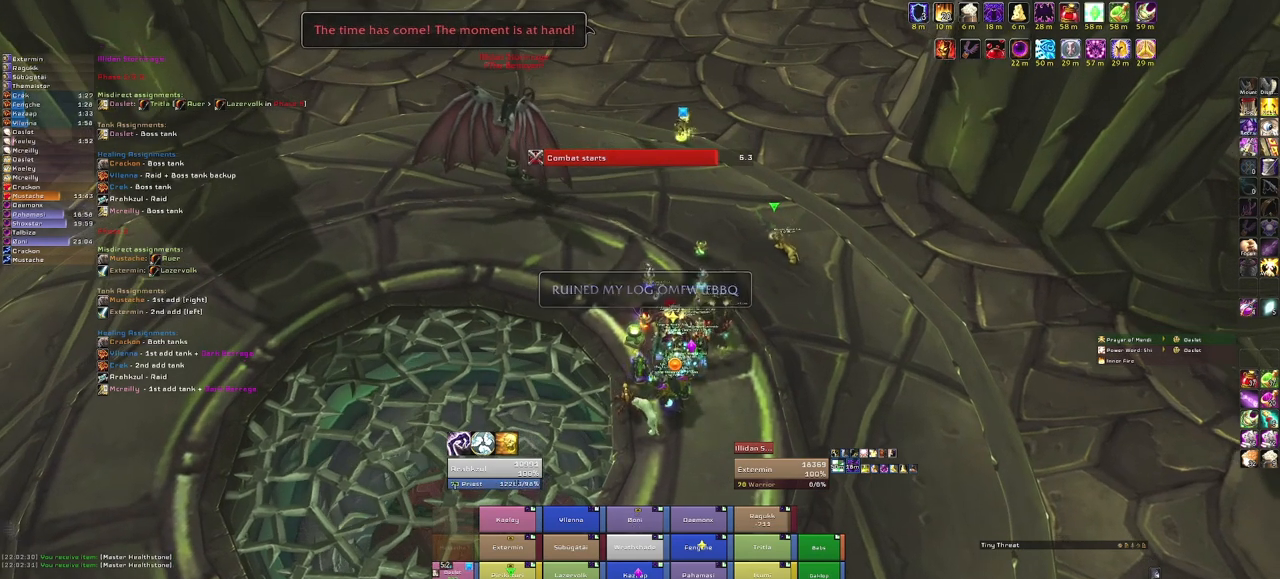
{"keys": [], "mouse": [], "events": [[100, "mouse_right", "up"]]}
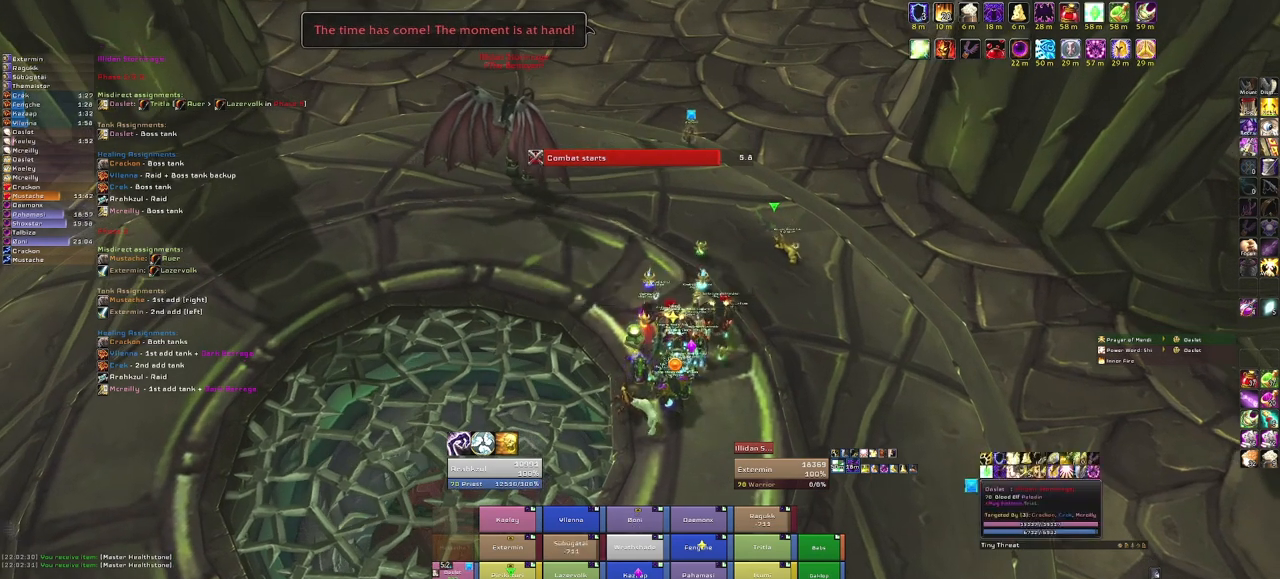
{"keys": [], "mouse": [], "events": []}
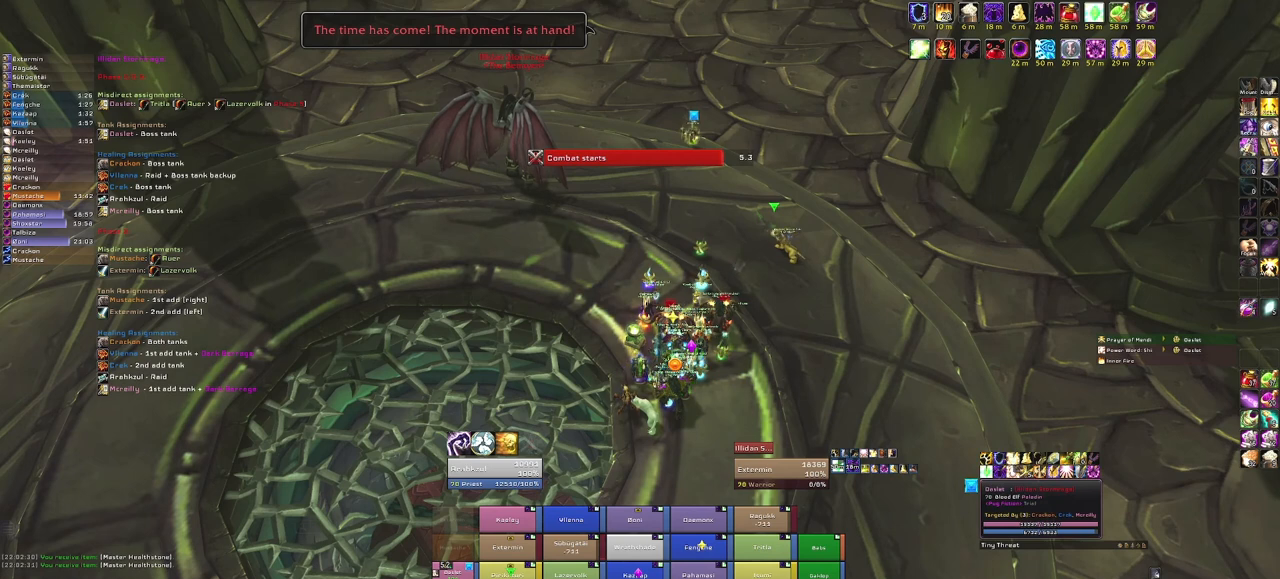
{"keys": [], "mouse": [], "events": []}
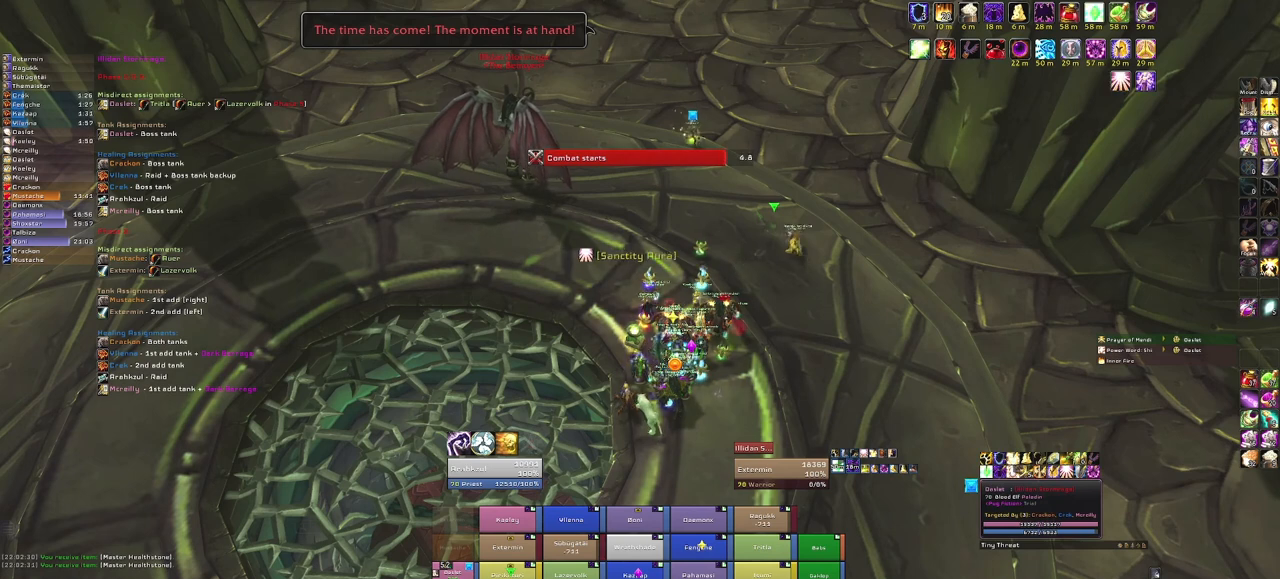
{"keys": [], "mouse": [], "events": []}
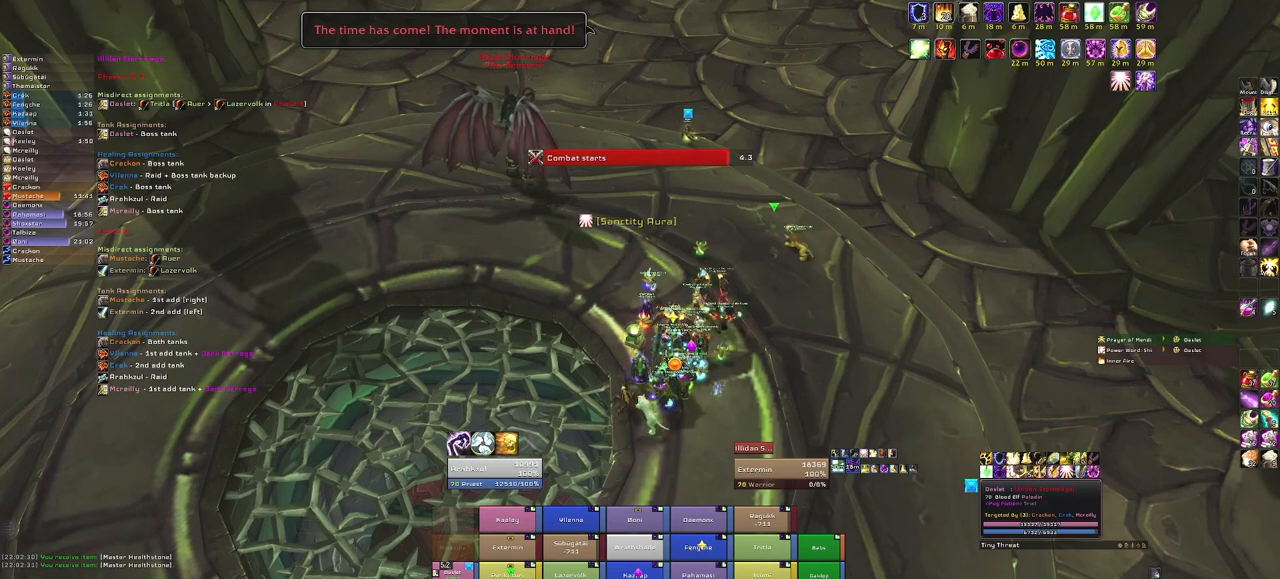
{"keys": [], "mouse": [], "events": []}
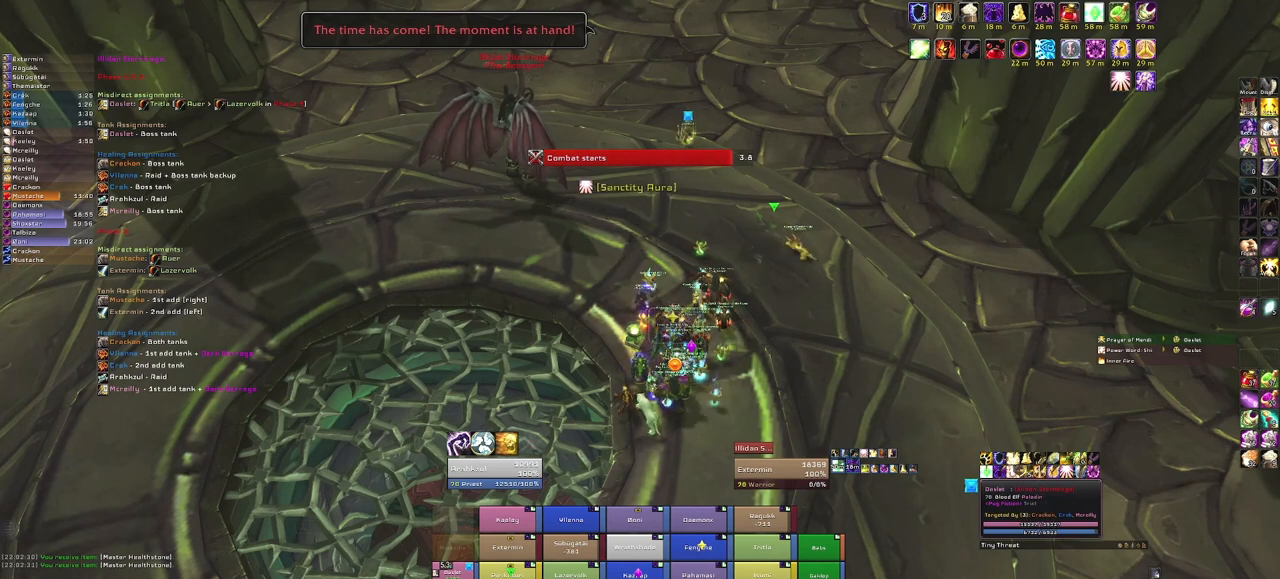
{"keys": [], "mouse": [], "events": []}
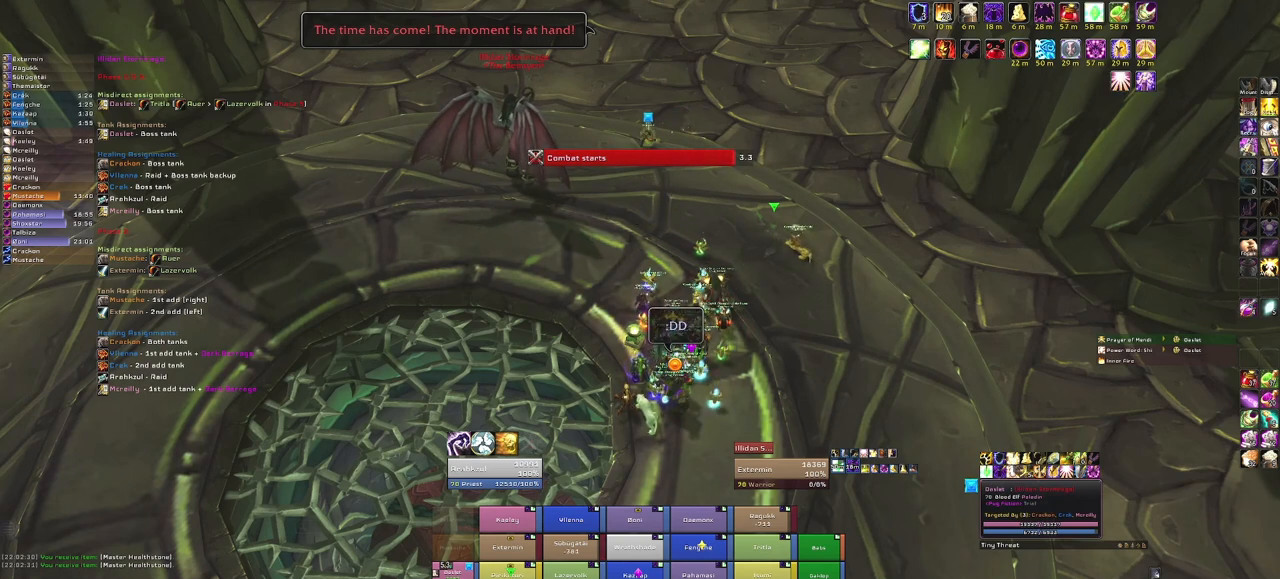
{"keys": [], "mouse": [], "events": []}
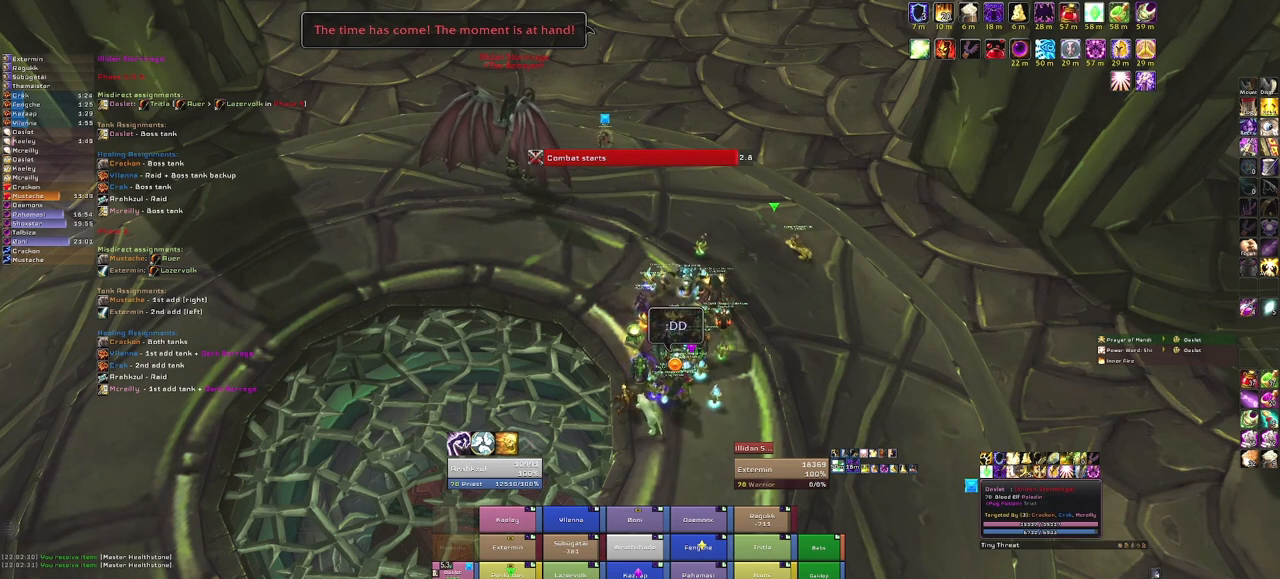
{"keys": [], "mouse": [], "events": []}
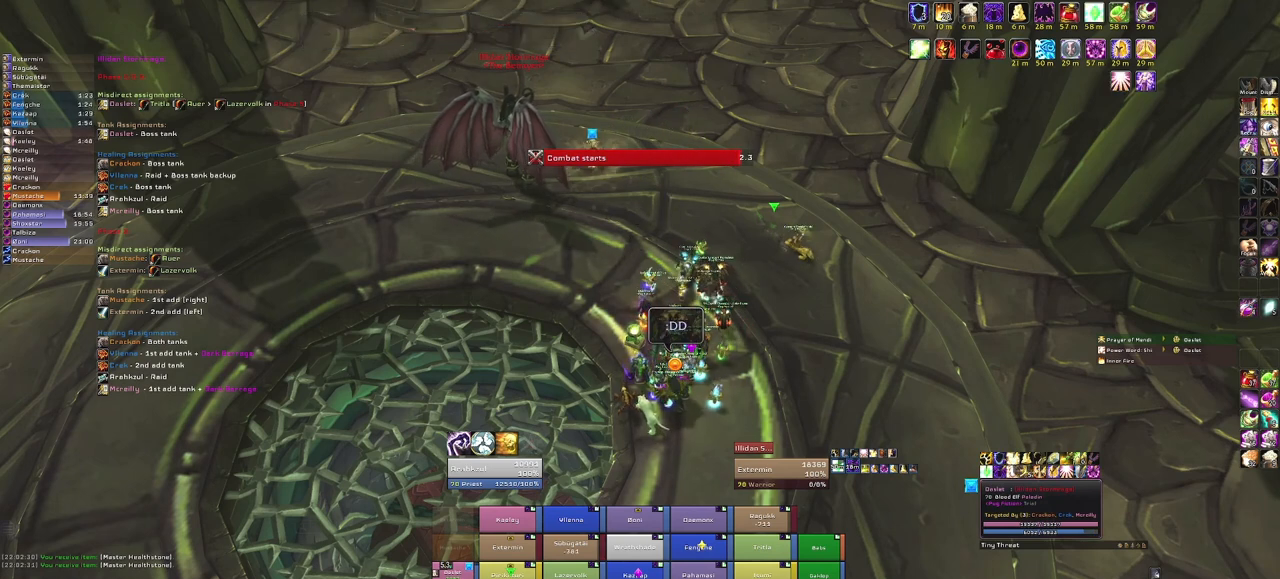
{"keys": [], "mouse": [], "events": []}
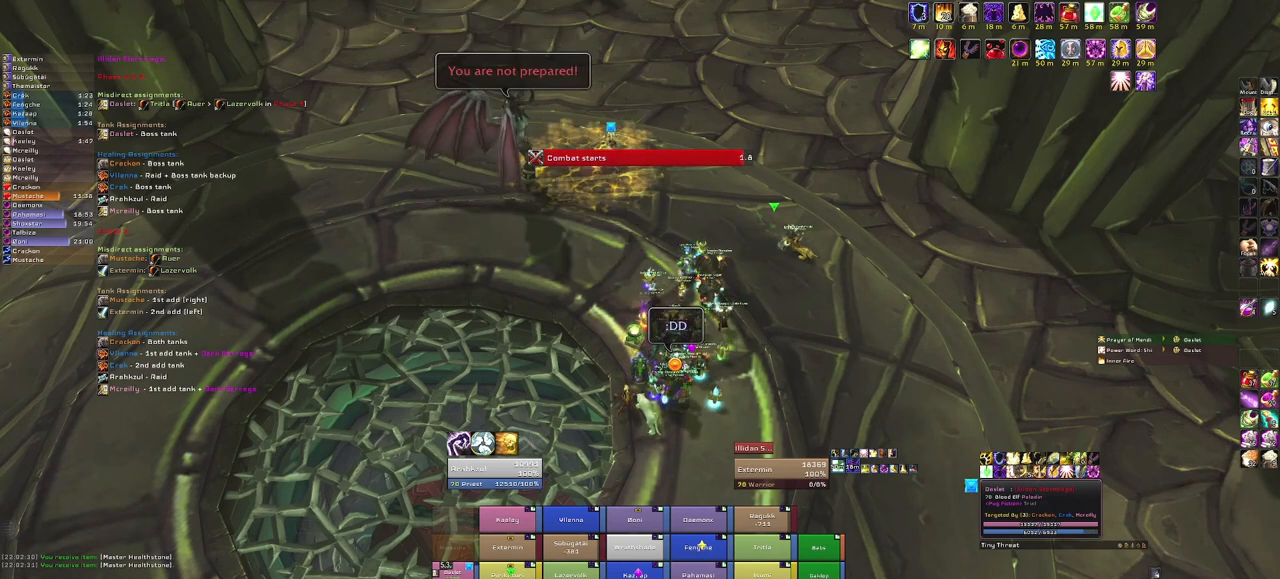
{"keys": [], "mouse": [], "events": [[67, "r", "down"], [267, "r", "up"]]}
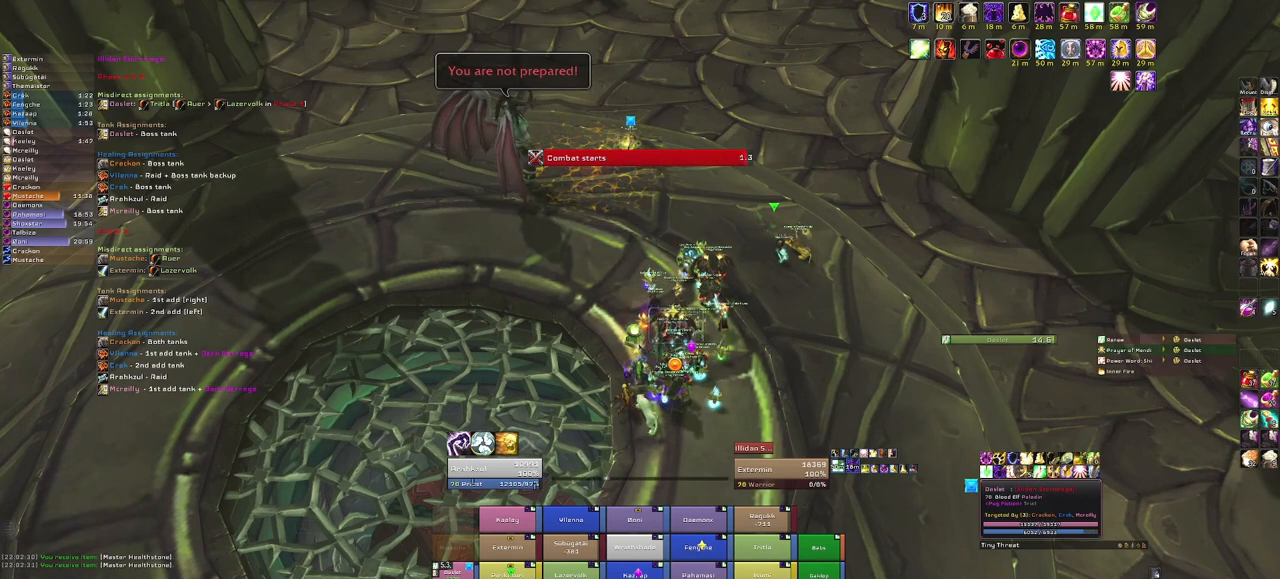
{"keys": [], "mouse": [], "events": []}
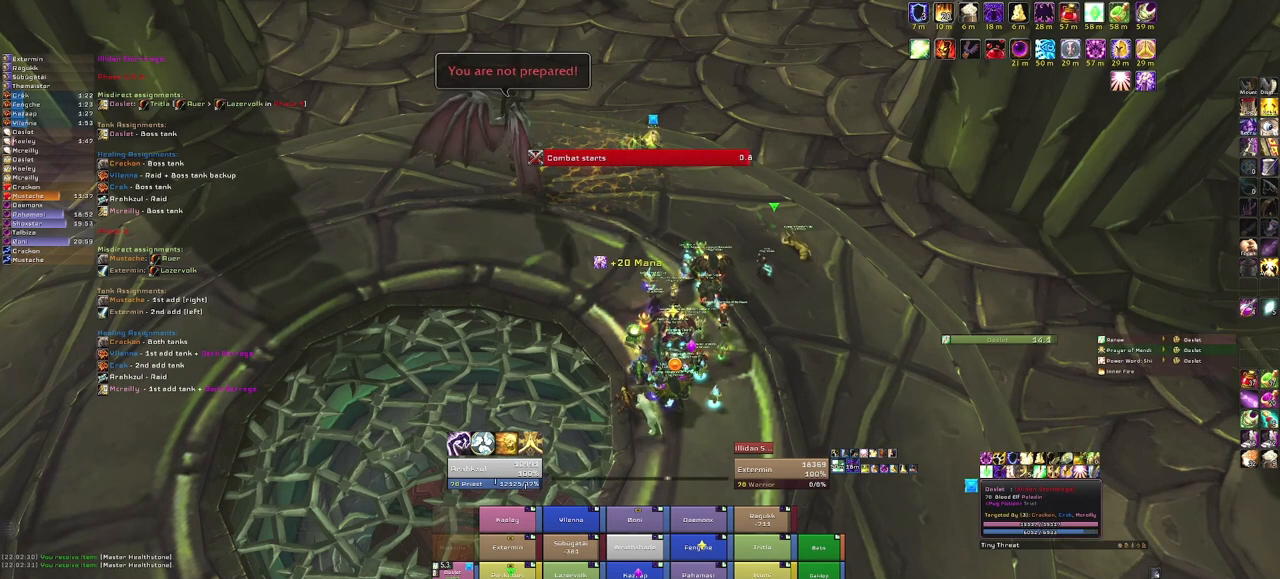
{"keys": [], "mouse": [], "events": []}
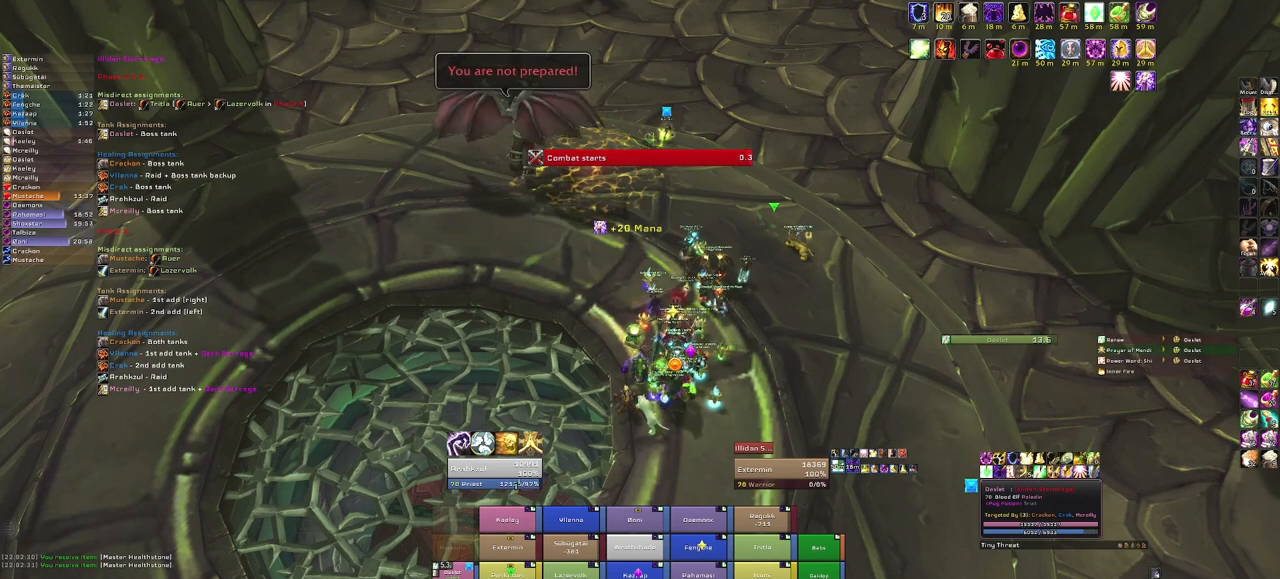
{"keys": [], "mouse": [], "events": []}
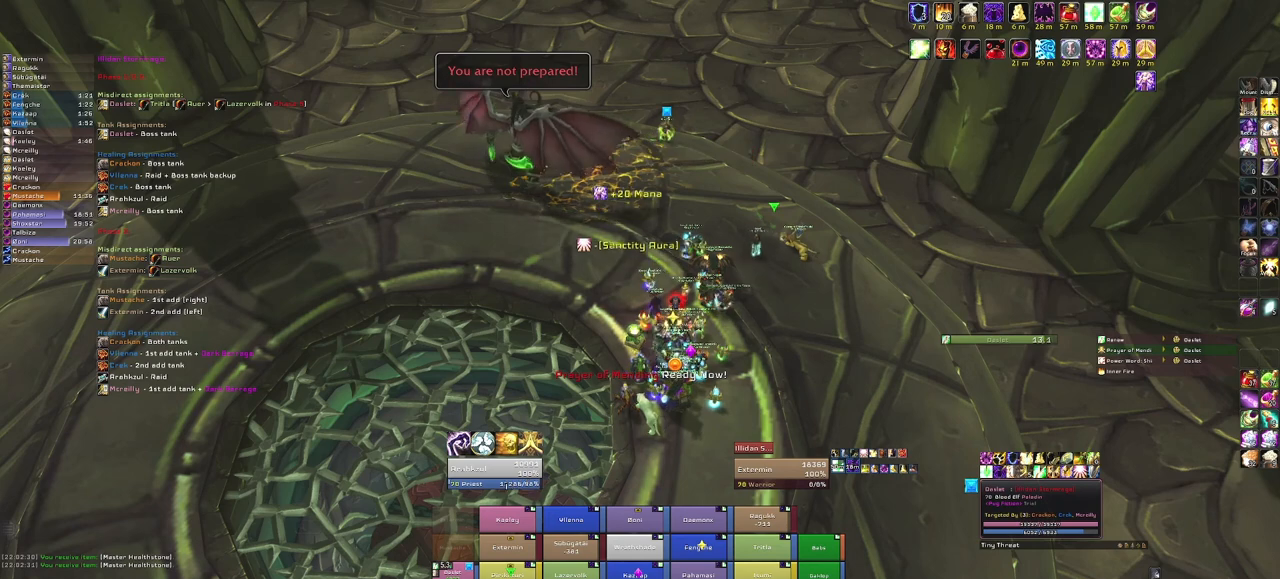
{"keys": [], "mouse": [], "events": []}
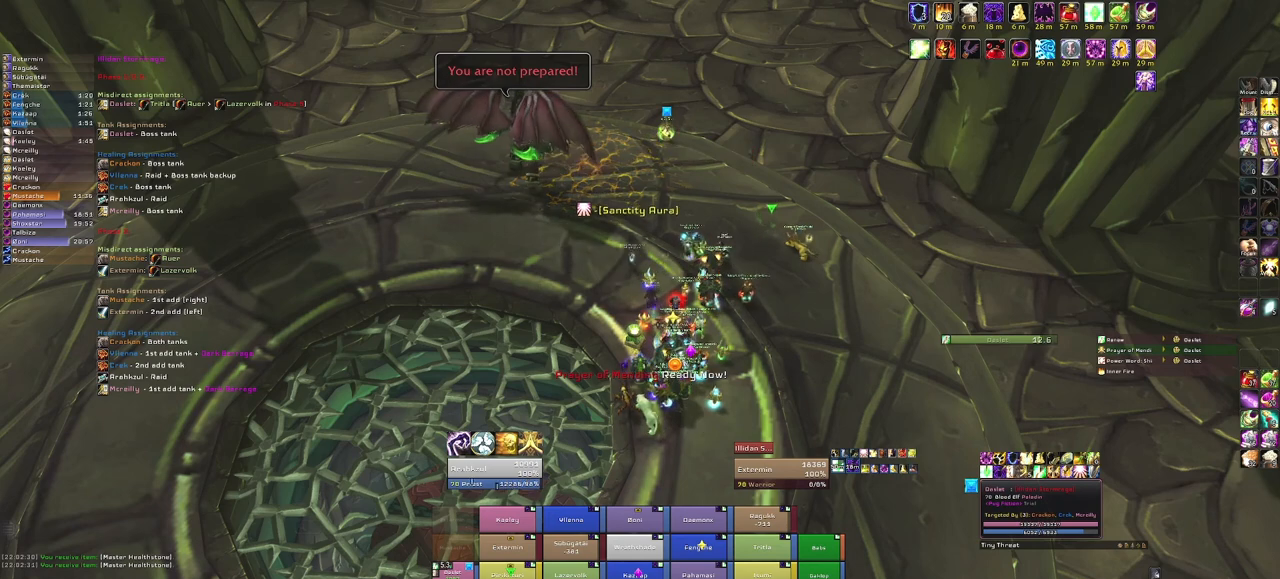
{"keys": ["a"], "mouse": [], "events": [[233, "w", "down"], [333, "w", "up"], [434, "a", "down"]]}
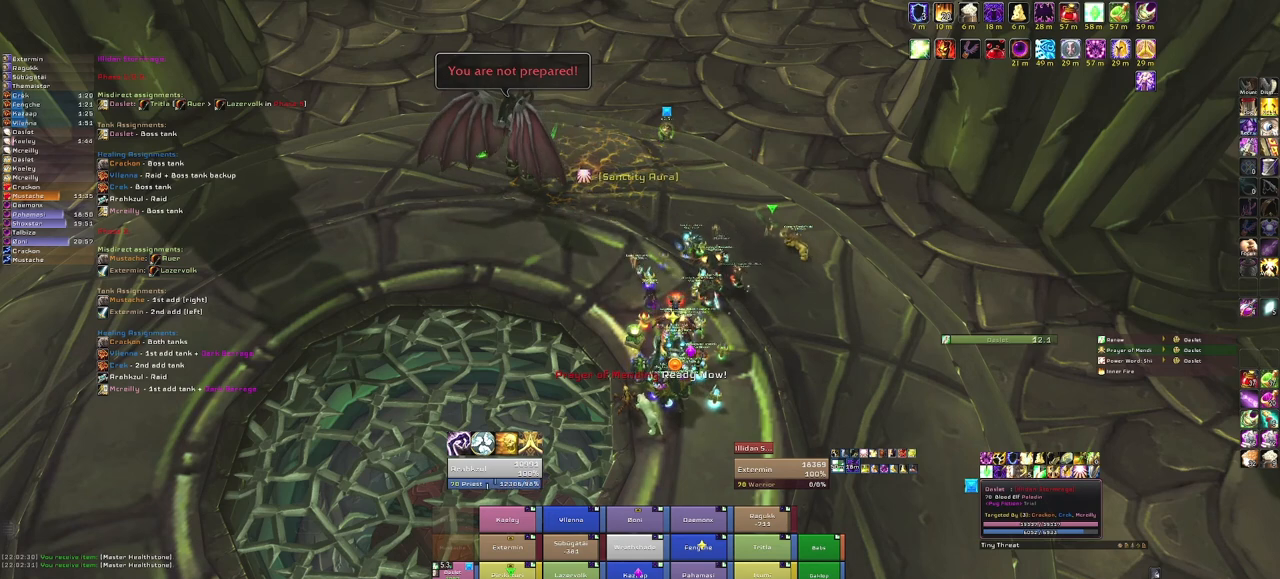
{"keys": [], "mouse": [], "events": [[34, "a", "up"], [67, "t", "down"], [134, "space", "down"], [167, "t", "up"], [201, "space", "up"]]}
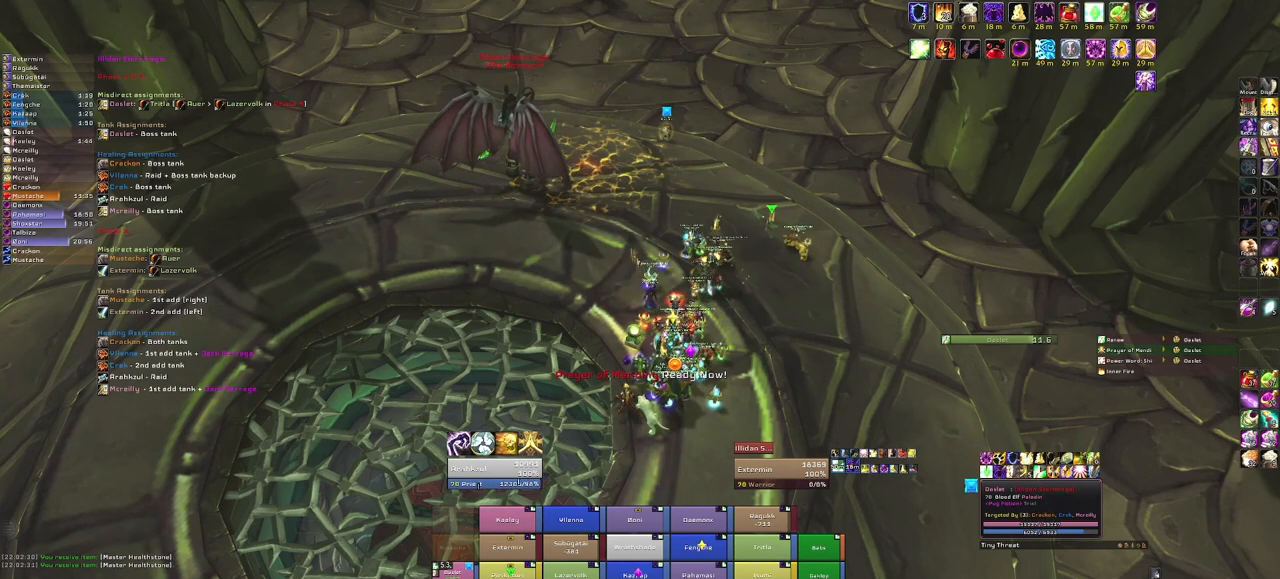
{"keys": [], "mouse": [], "events": [[133, "g", "down"], [200, "g", "up"]]}
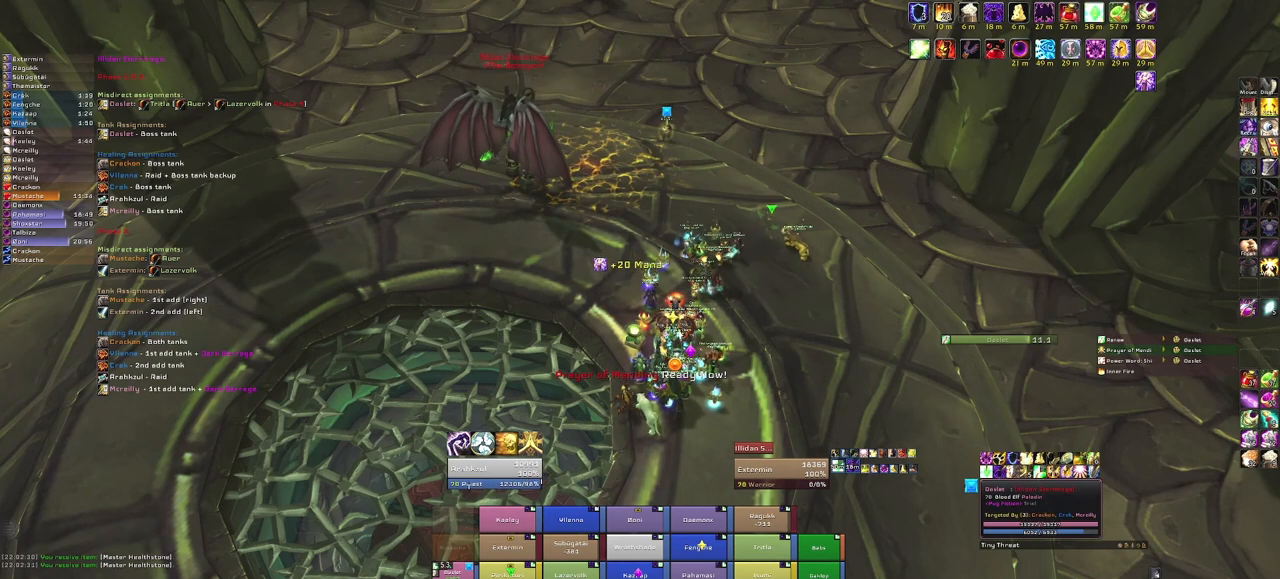
{"keys": [], "mouse": [], "events": []}
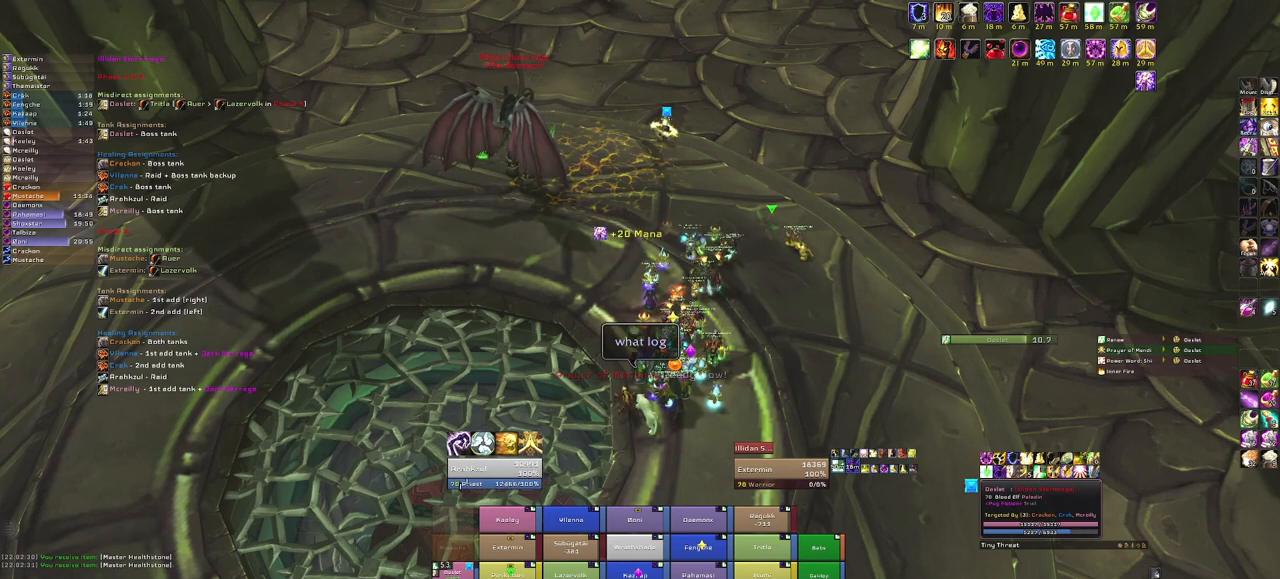
{"keys": [], "mouse": [], "events": []}
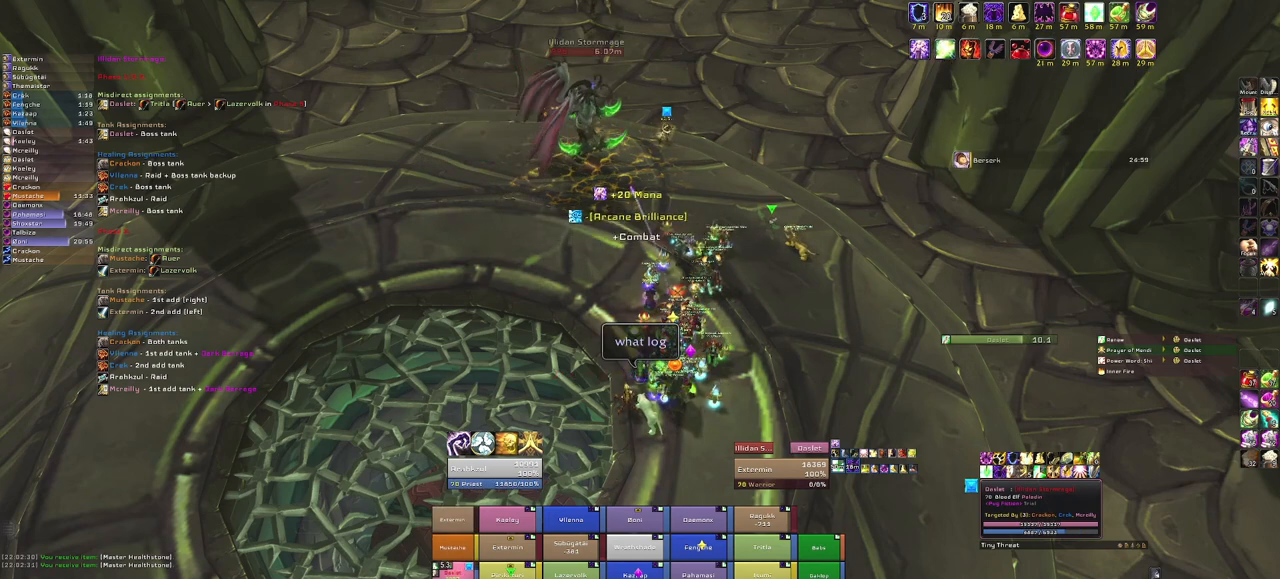
{"keys": [], "mouse": [], "events": []}
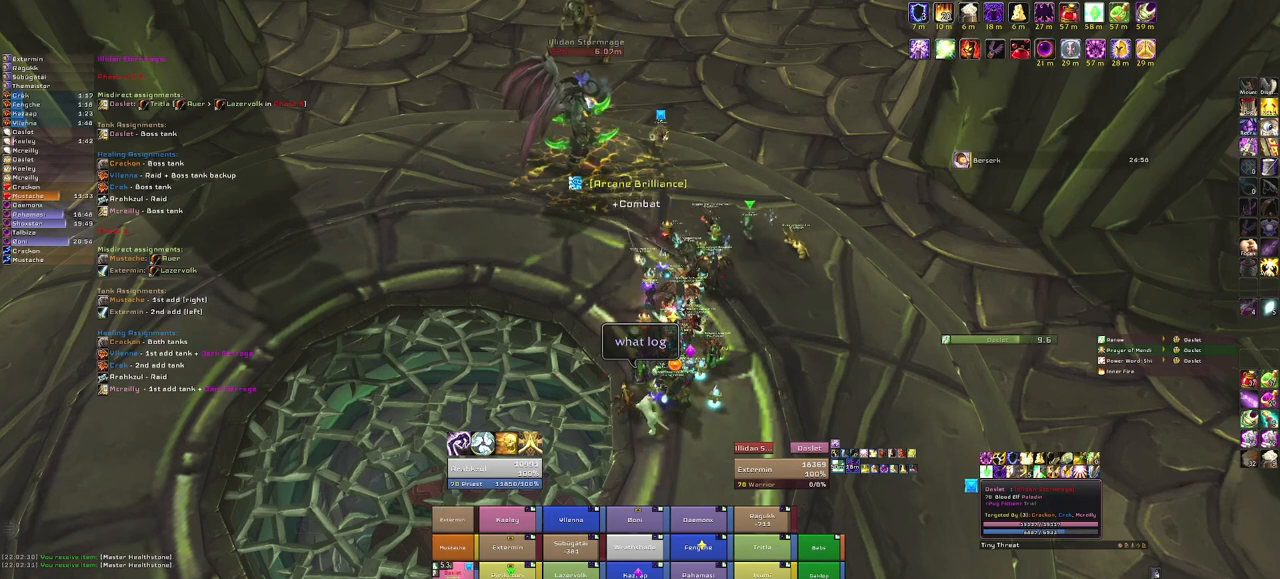
{"keys": [], "mouse": [], "events": []}
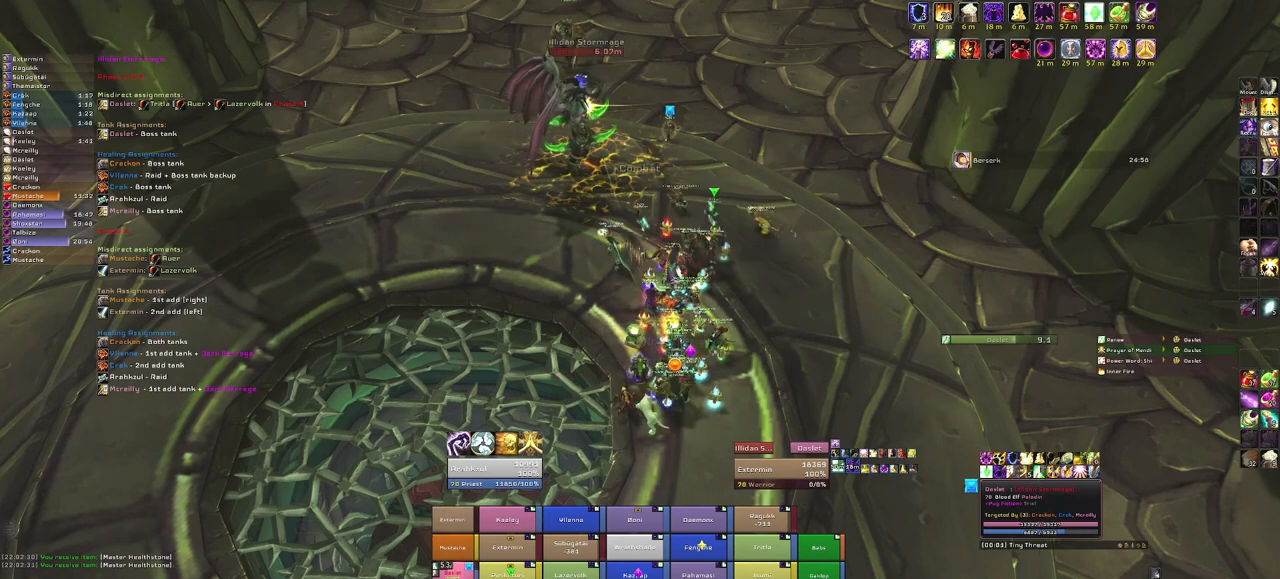
{"keys": [], "mouse": [], "events": [[34, "f", "down"], [167, "f", "up"]]}
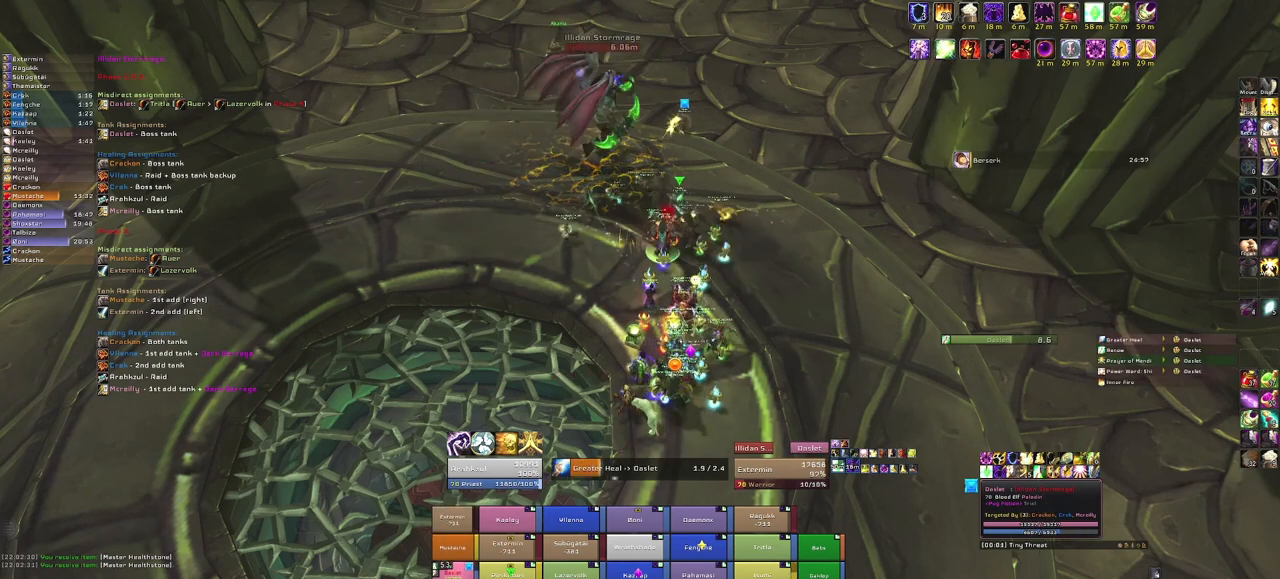
{"keys": [], "mouse": [], "events": []}
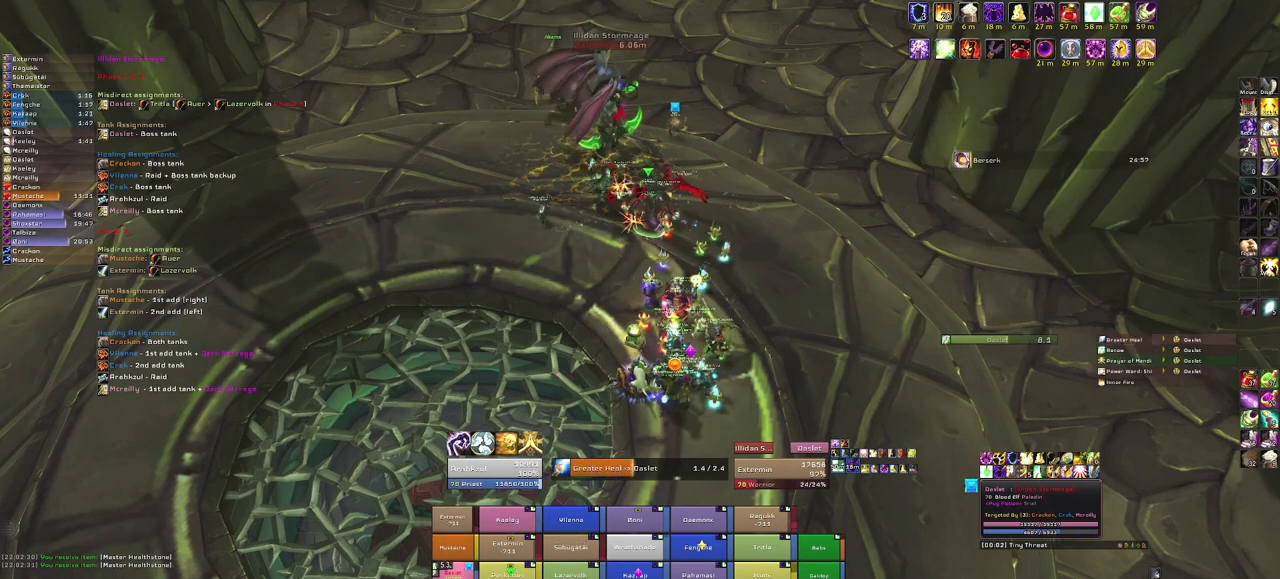
{"keys": [], "mouse": [], "events": []}
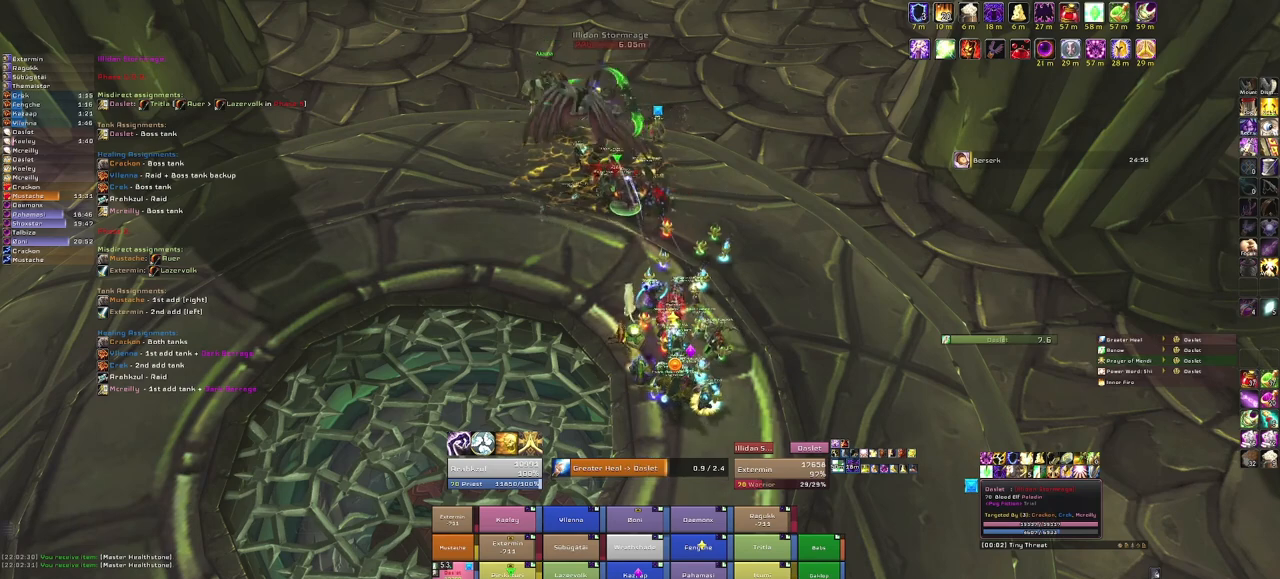
{"keys": ["f"], "mouse": [], "events": [[267, "w", "down"], [400, "w", "up"], [434, "f", "down"]]}
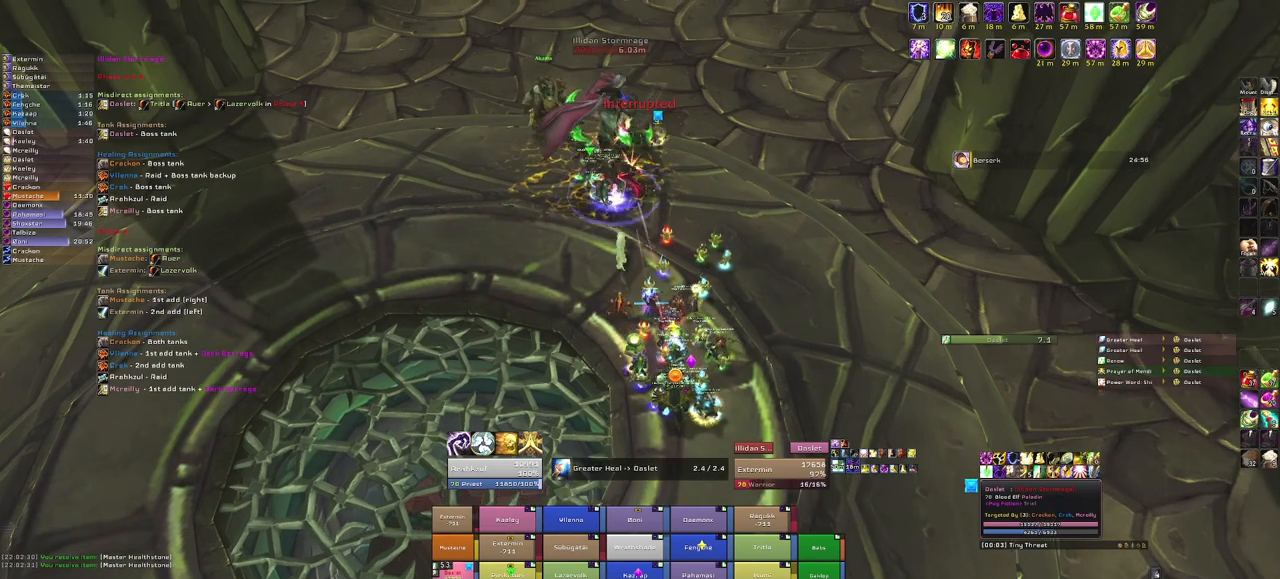
{"keys": [], "mouse": [], "events": [[34, "f", "up"]]}